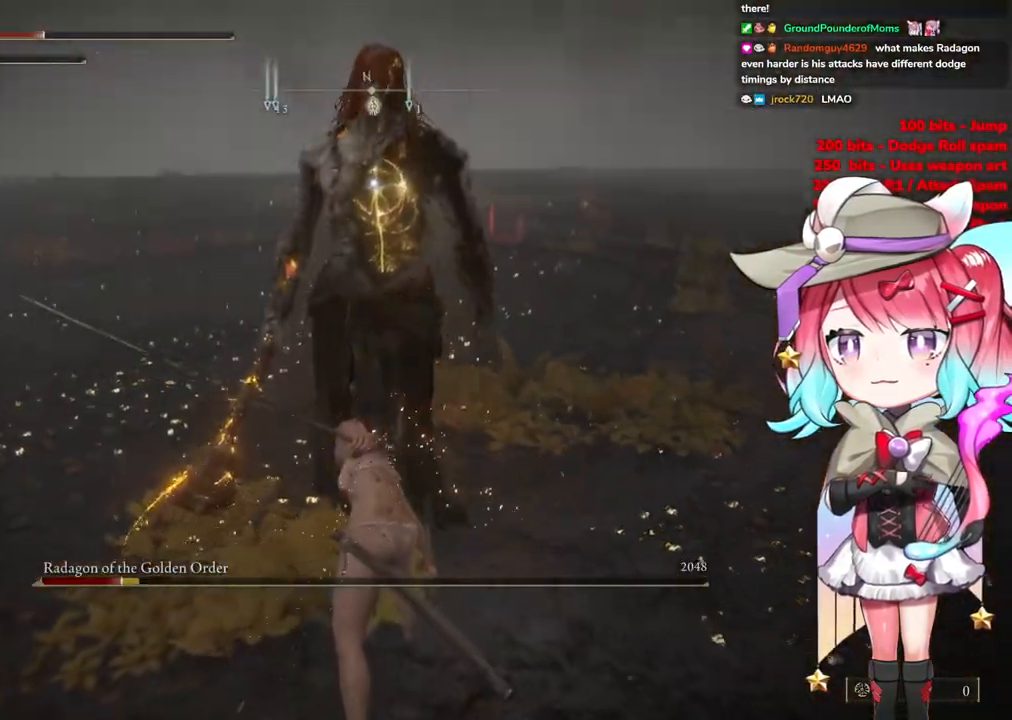
Gameplay with a controller (PlayStation layout); each line is a JSON object with the inputs held at the frame after it. "events" lists button and stick changes between this image and that frame as [ms after this image, input, new state], when the widget could be followed in between.
{"buttons": [], "left_stick": "down", "right_stick": "center", "events": []}
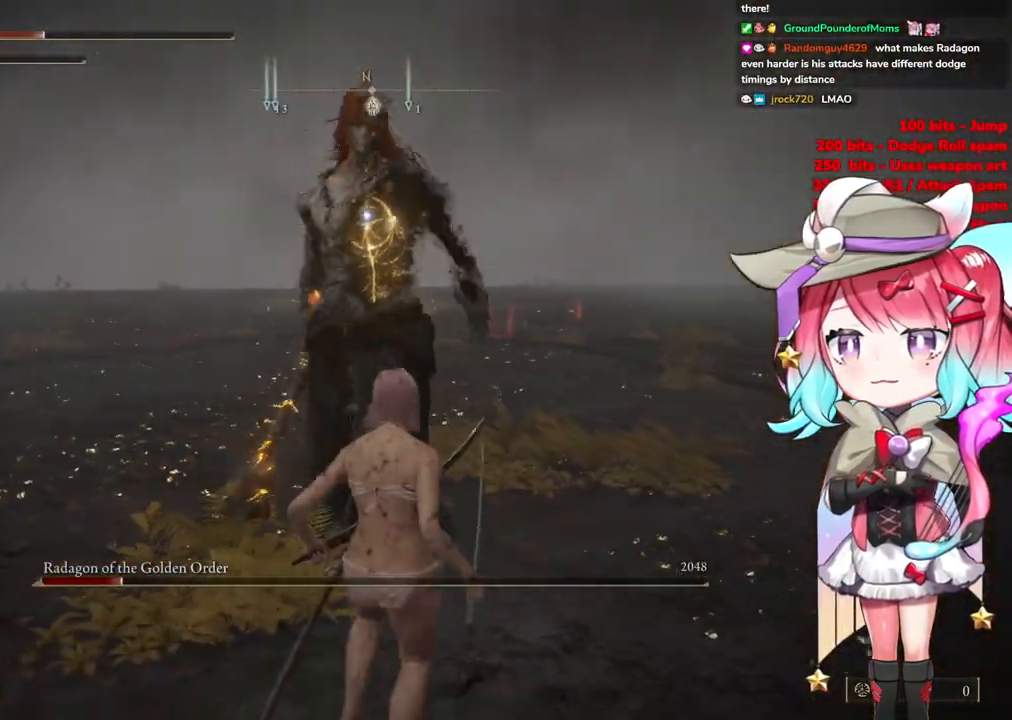
{"buttons": ["CIRCLE"], "left_stick": "down", "right_stick": "center", "events": [[467, "CIRCLE", "down"]]}
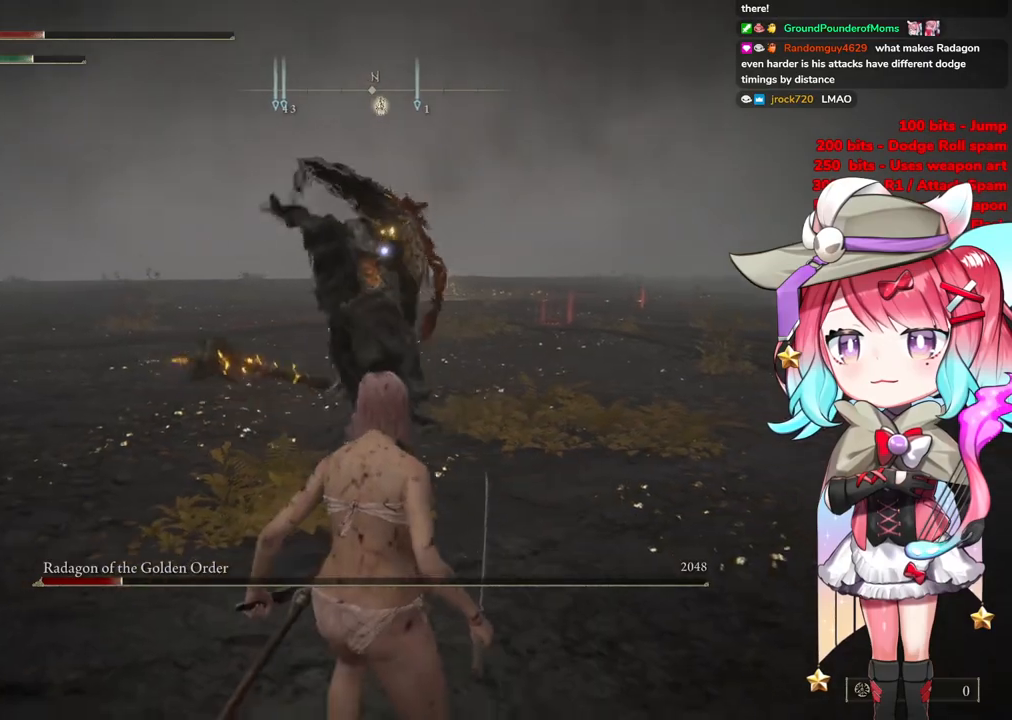
{"buttons": [], "left_stick": "down", "right_stick": "center", "events": [[17, "CIRCLE", "up"]]}
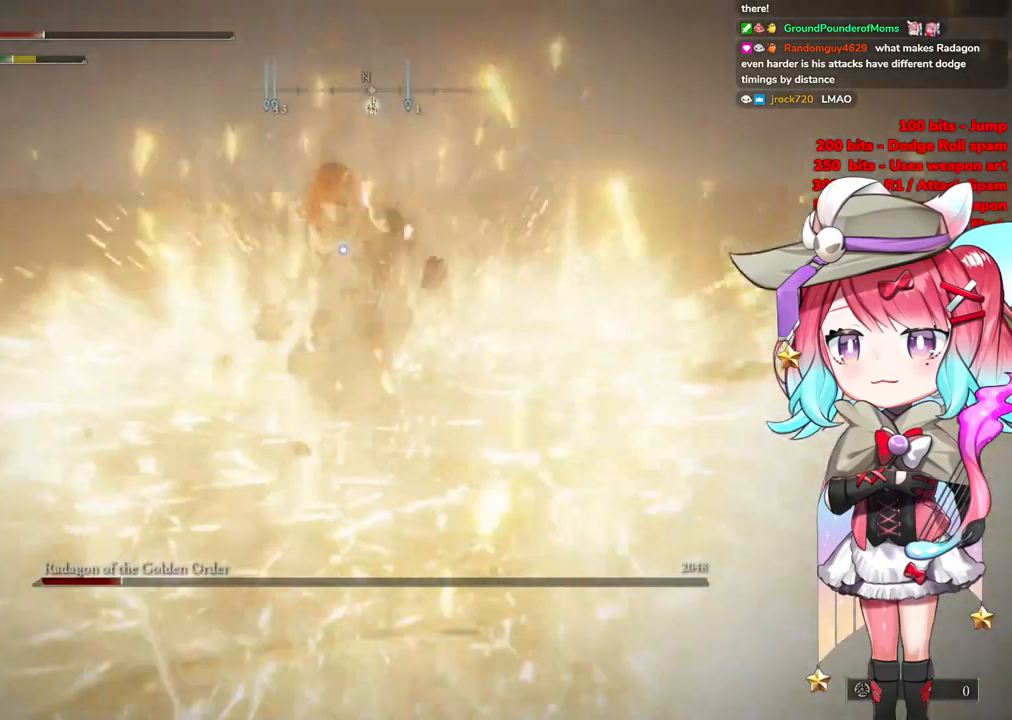
{"buttons": [], "left_stick": "down", "right_stick": "center", "events": []}
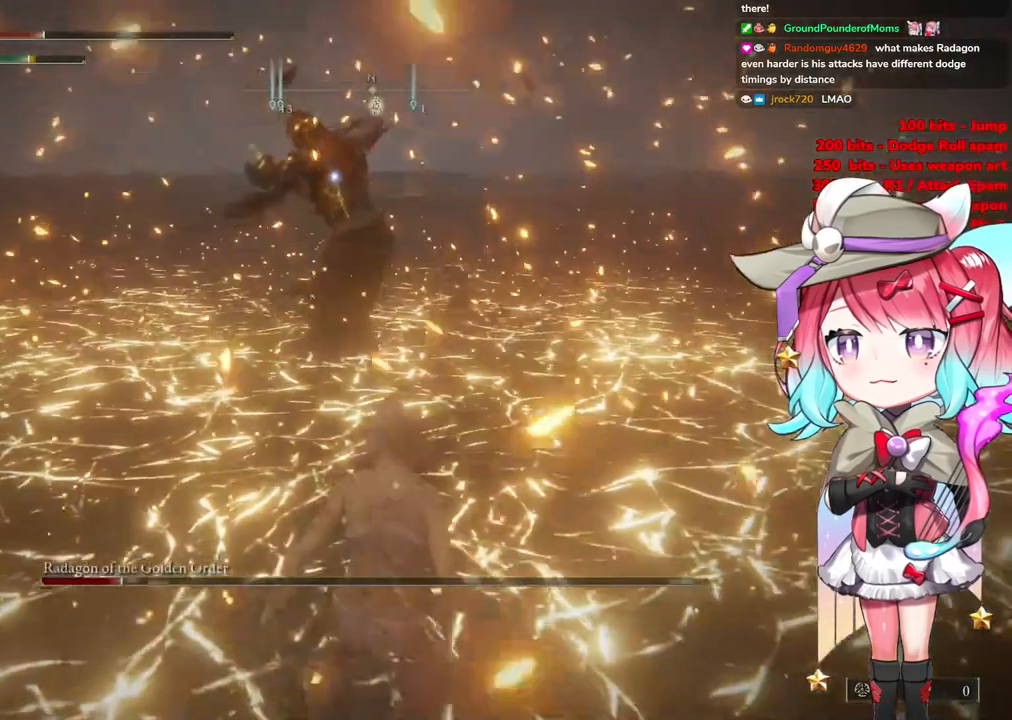
{"buttons": [], "left_stick": "down", "right_stick": "center", "events": []}
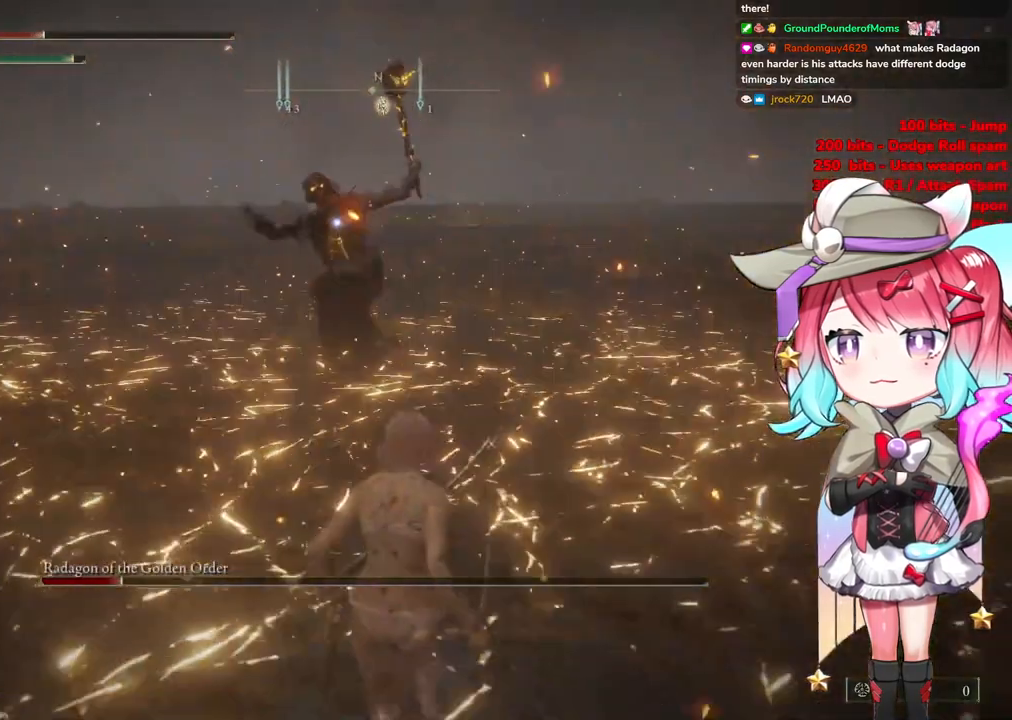
{"buttons": [], "left_stick": "up-left", "right_stick": "center", "events": [[333, "CIRCLE", "down"], [350, "left_stick", "up-left"], [417, "CIRCLE", "up"]]}
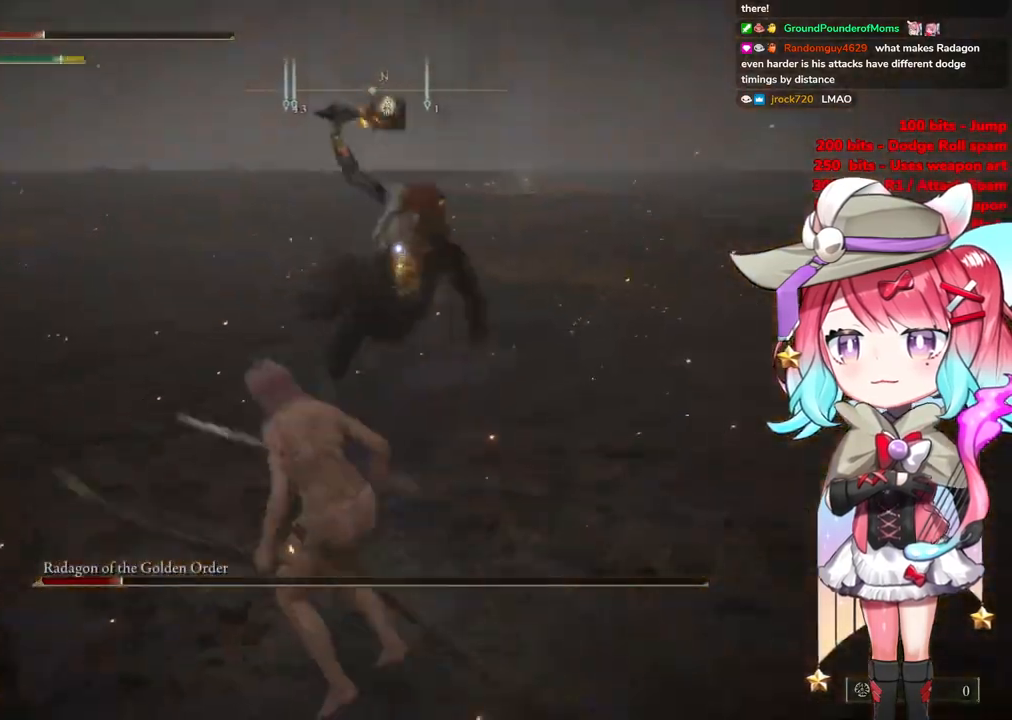
{"buttons": [], "left_stick": "up", "right_stick": "center", "events": [[450, "left_stick", "up"]]}
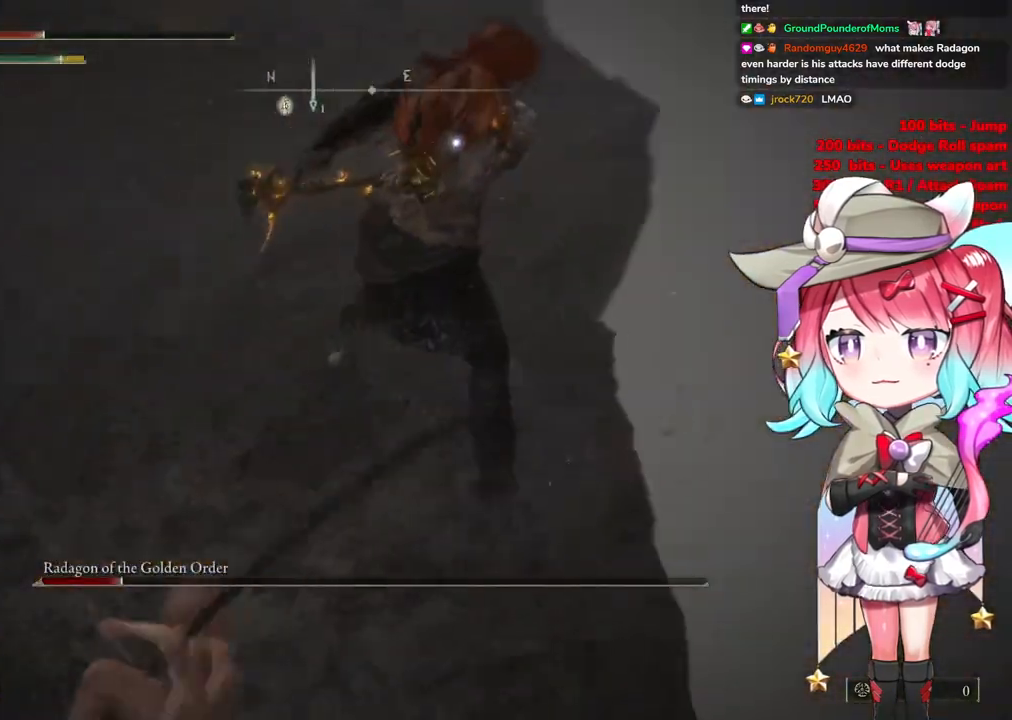
{"buttons": [], "left_stick": "left", "right_stick": "center", "events": [[133, "left_stick", "up-left"], [383, "left_stick", "left"]]}
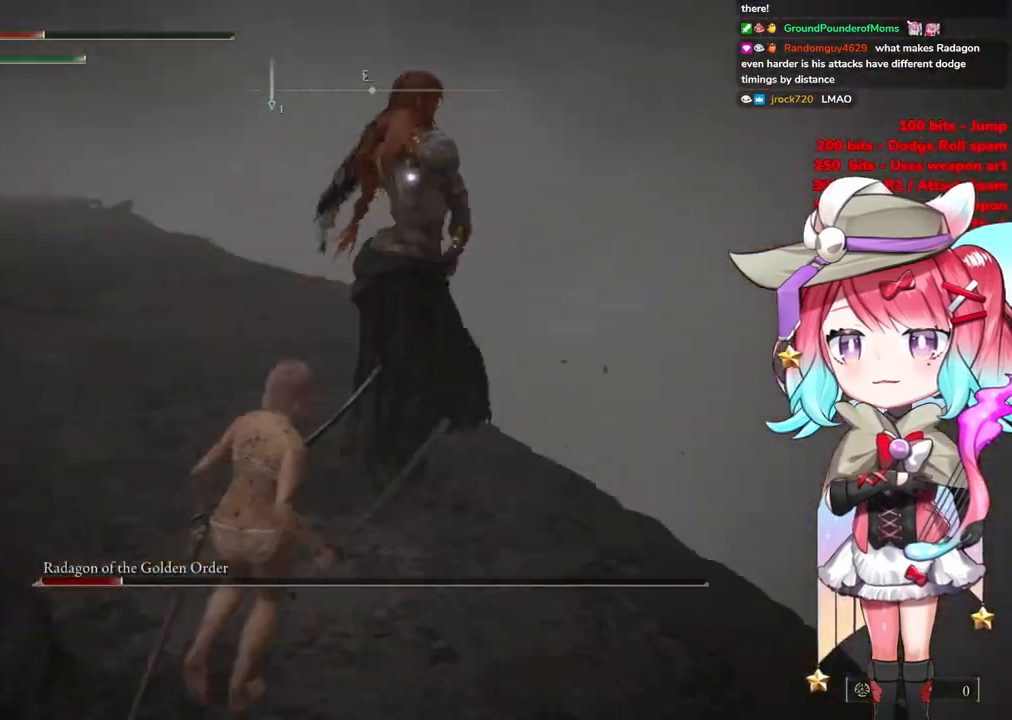
{"buttons": [], "left_stick": "down-left", "right_stick": "center", "events": [[17, "left_stick", "down-left"]]}
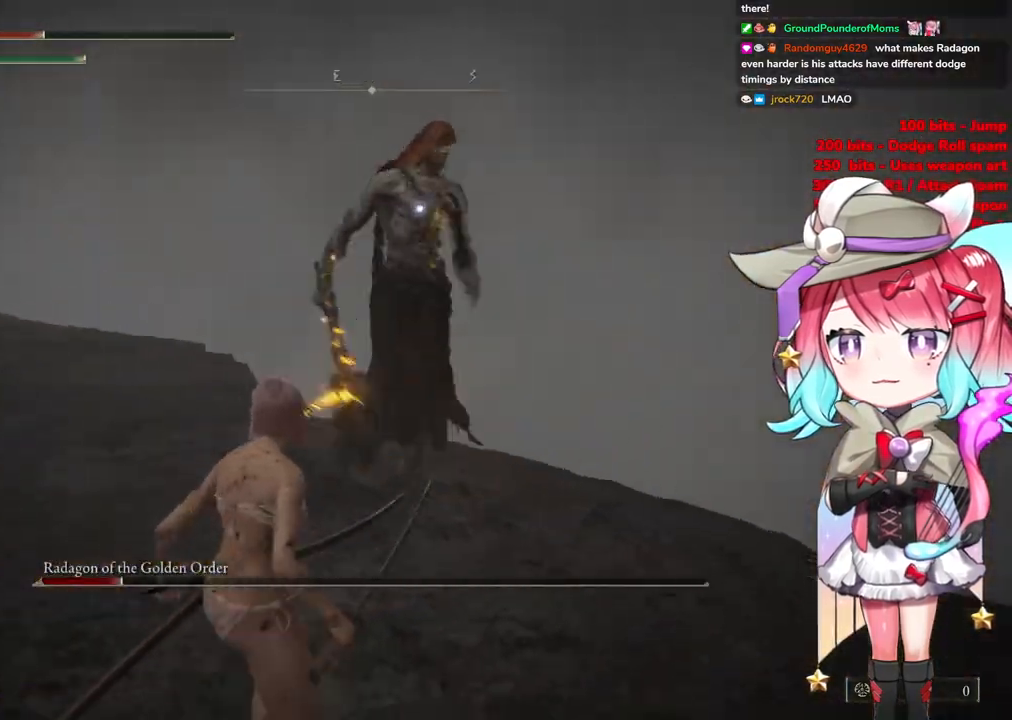
{"buttons": [], "left_stick": "down-left", "right_stick": "center", "events": []}
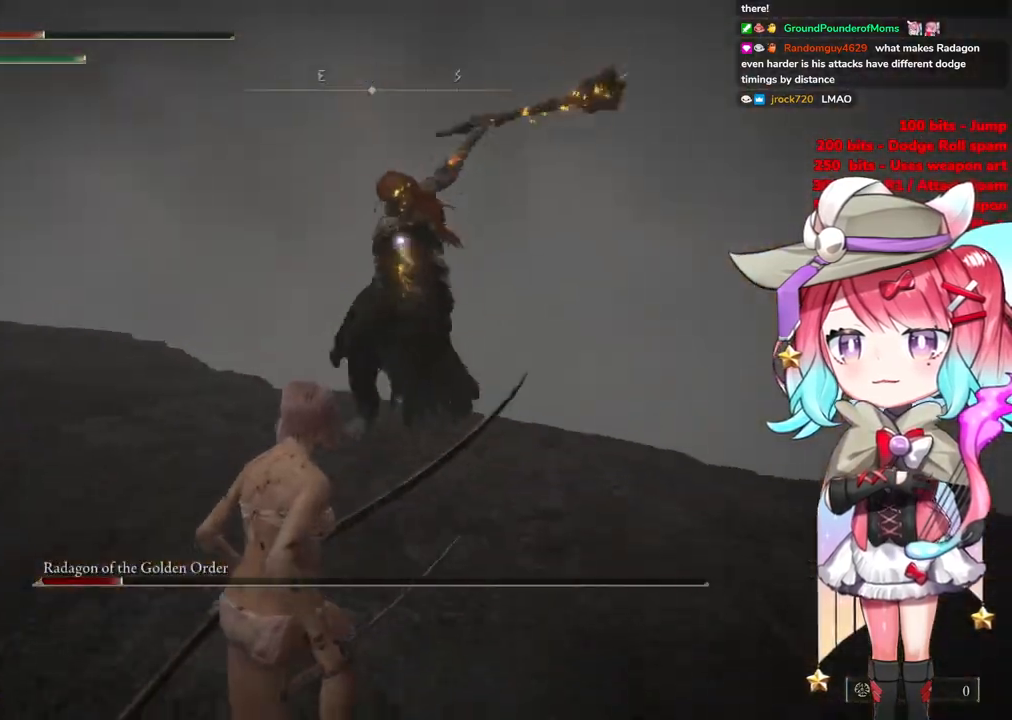
{"buttons": [], "left_stick": "down-left", "right_stick": "center", "events": [[33, "CIRCLE", "down"], [133, "CIRCLE", "up"]]}
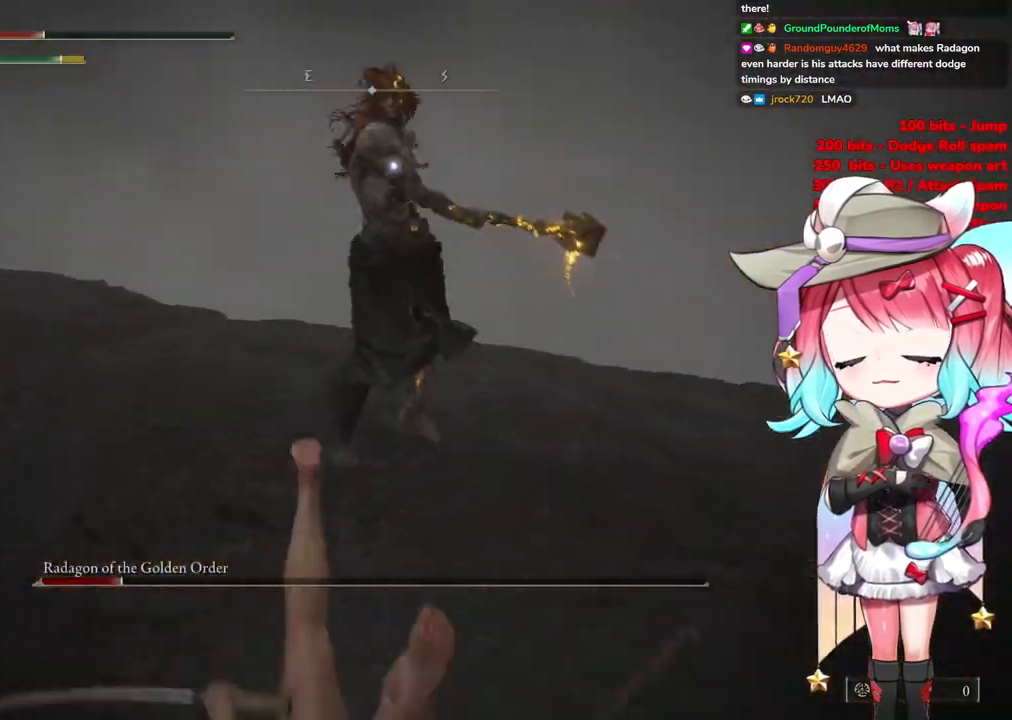
{"buttons": [], "left_stick": "down", "right_stick": "center", "events": [[367, "CIRCLE", "down"], [383, "left_stick", "down"], [467, "CIRCLE", "up"]]}
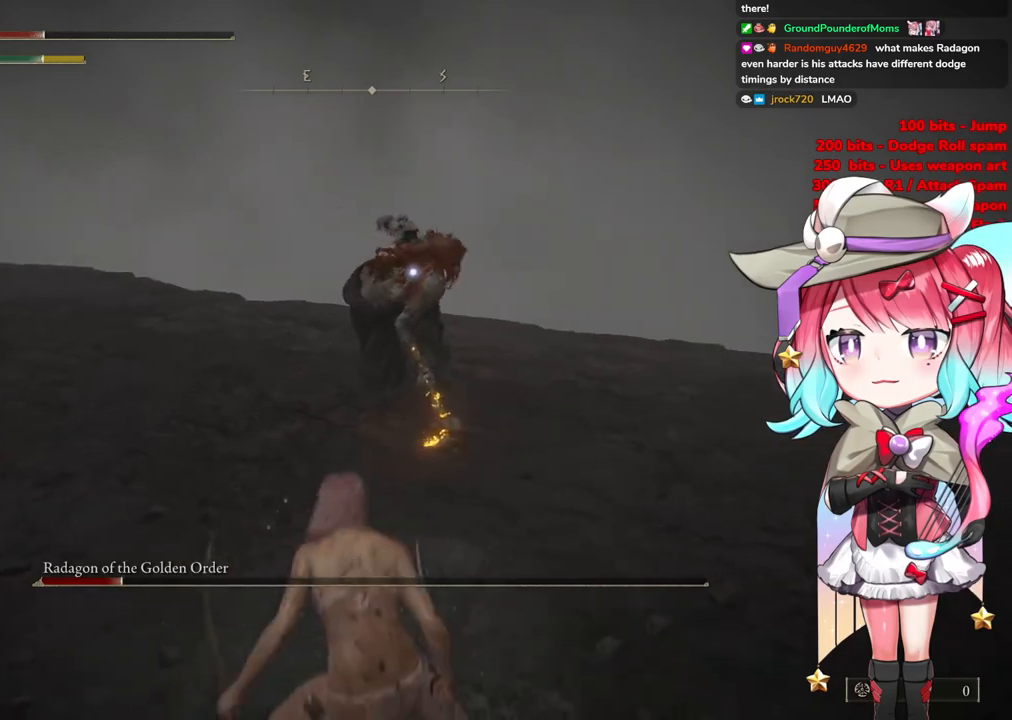
{"buttons": [], "left_stick": "center", "right_stick": "center", "events": [[300, "left_stick", "center"]]}
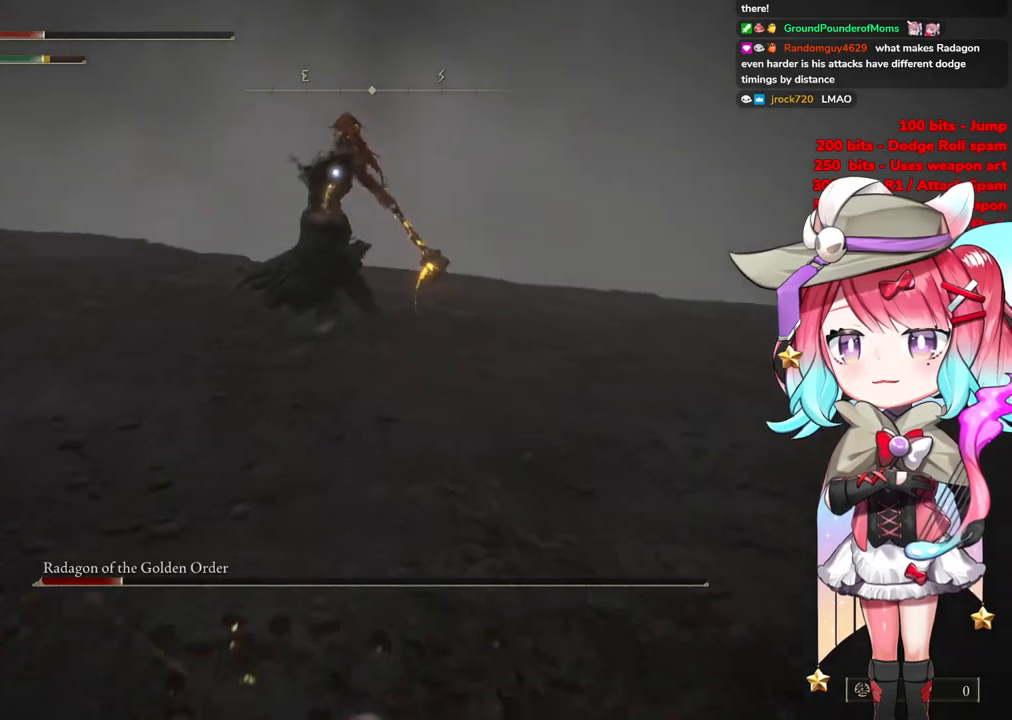
{"buttons": [], "left_stick": "up-left", "right_stick": "center", "events": [[216, "left_stick", "up-left"], [233, "CIRCLE", "down"], [333, "CIRCLE", "up"]]}
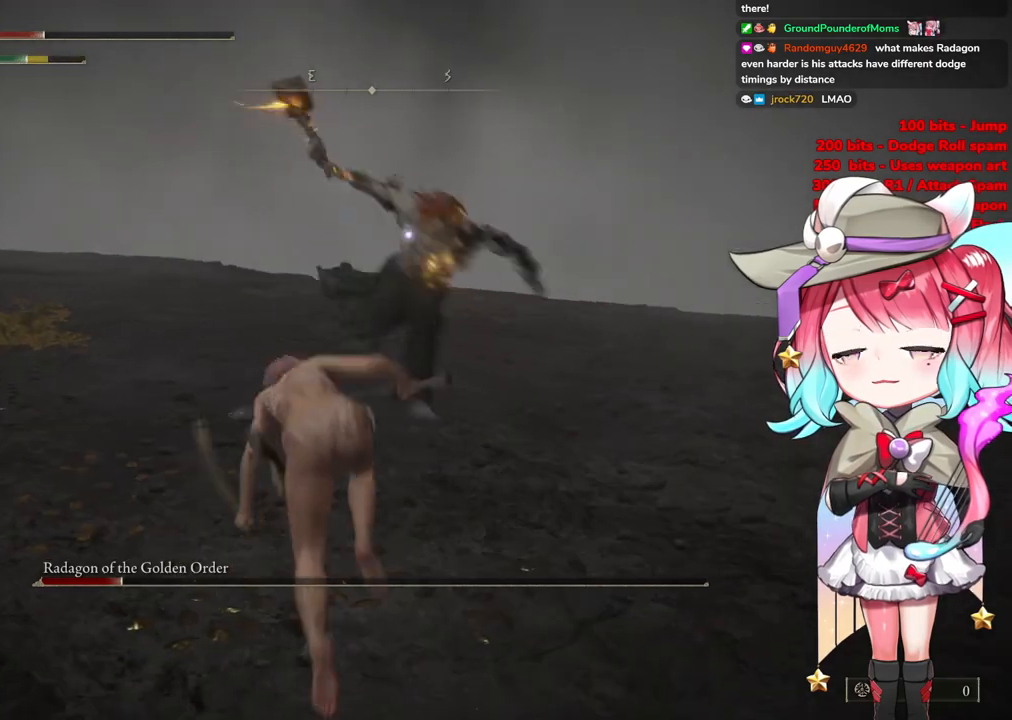
{"buttons": [], "left_stick": "up", "right_stick": "center", "events": [[501, "left_stick", "up"]]}
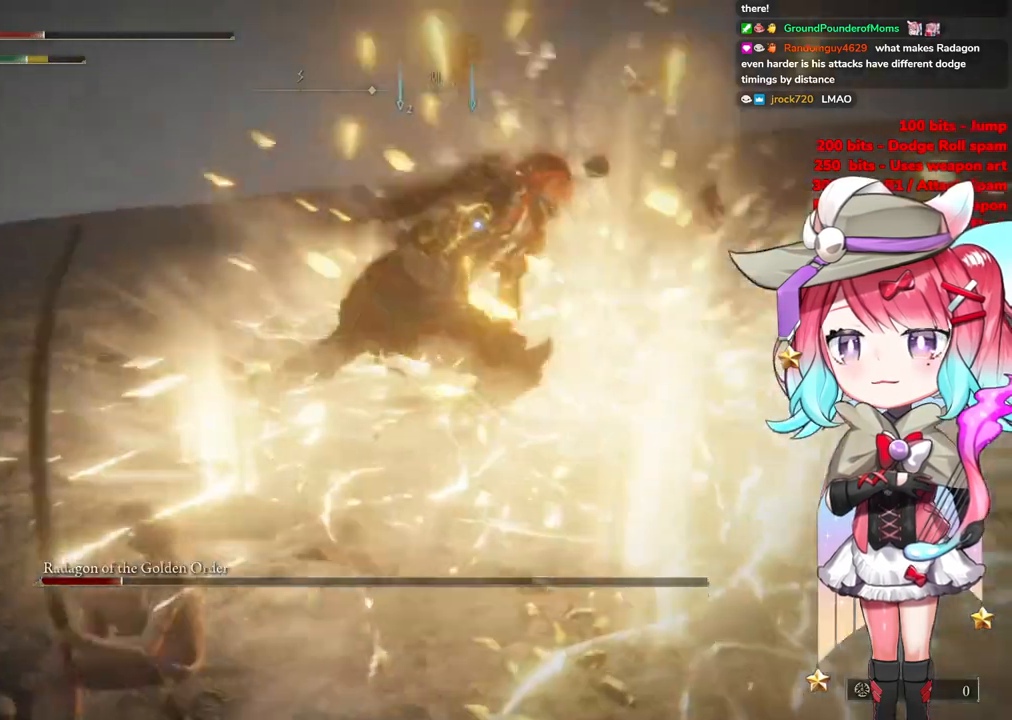
{"buttons": [], "left_stick": "up", "right_stick": "center", "events": [[166, "CROSS", "down"], [283, "CROSS", "up"], [283, "L1", "down"], [417, "L1", "up"]]}
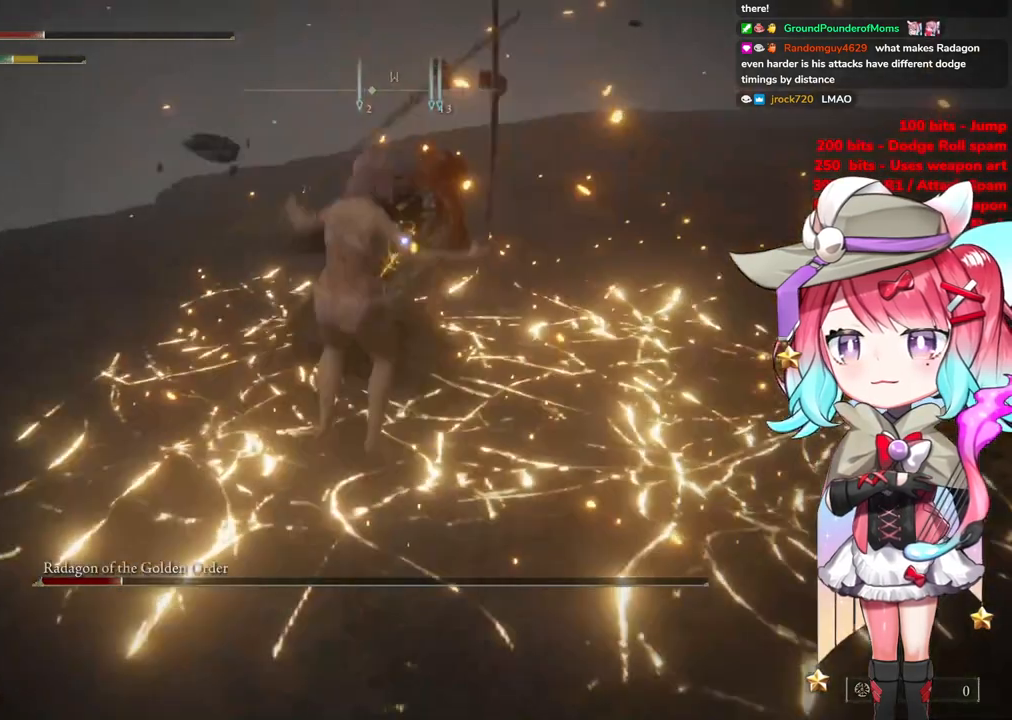
{"buttons": [], "left_stick": "down-left", "right_stick": "center", "events": [[150, "left_stick", "up-left"], [317, "left_stick", "down-left"]]}
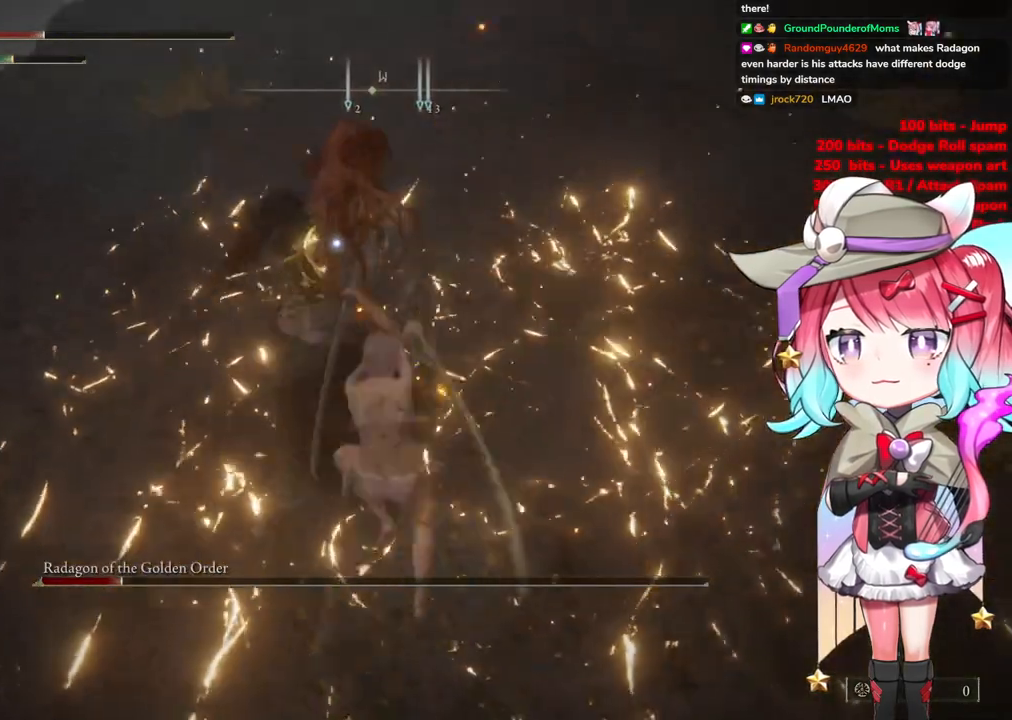
{"buttons": [], "left_stick": "down-left", "right_stick": "center", "events": []}
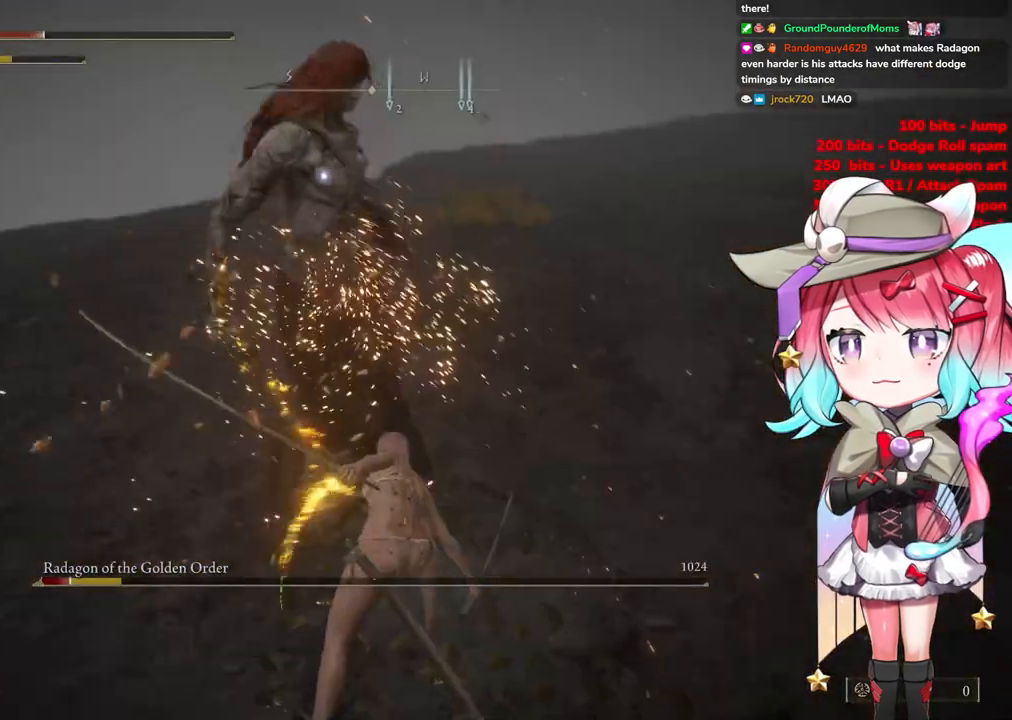
{"buttons": [], "left_stick": "up-left", "right_stick": "center", "events": [[117, "left_stick", "left"], [367, "left_stick", "up-left"]]}
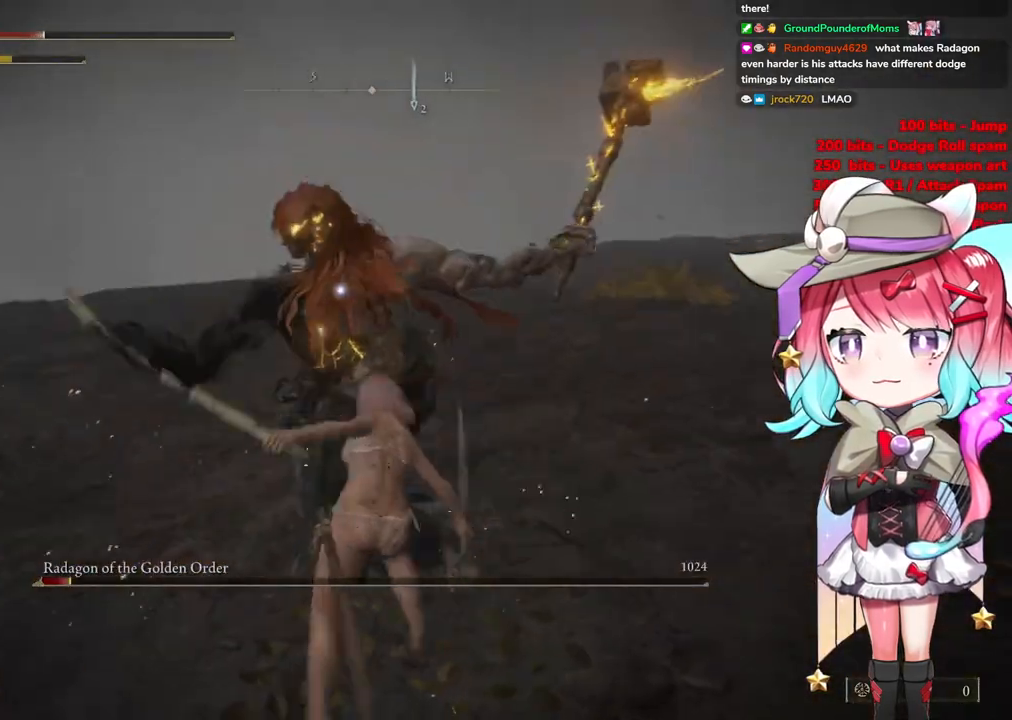
{"buttons": [], "left_stick": "up-left", "right_stick": "center", "events": [[50, "CIRCLE", "down"], [133, "CIRCLE", "up"]]}
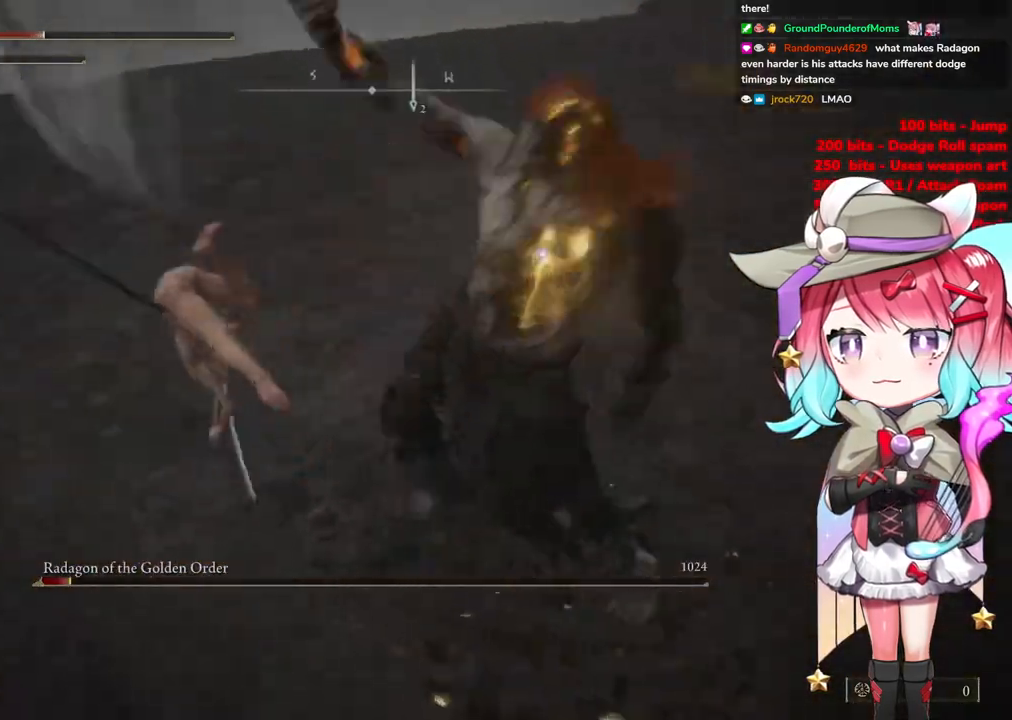
{"buttons": [], "left_stick": "up-left", "right_stick": "center", "events": [[284, "left_stick", "down-left"], [417, "left_stick", "up-left"]]}
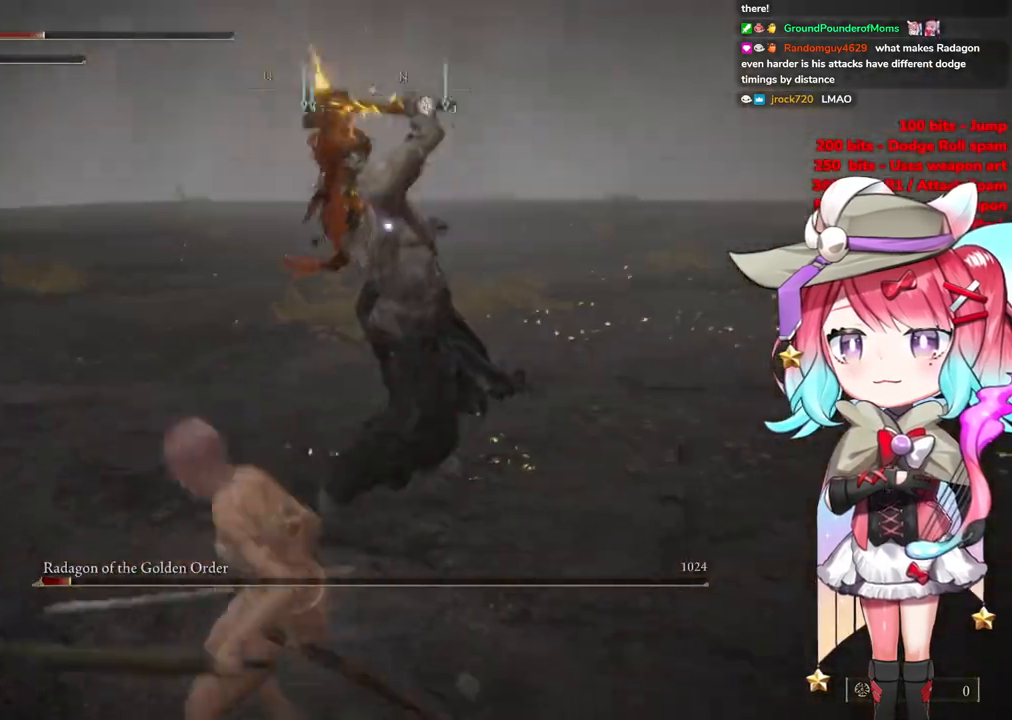
{"buttons": [], "left_stick": "up-left", "right_stick": "center", "events": [[150, "CIRCLE", "down"], [250, "CIRCLE", "up"], [333, "CIRCLE", "down"], [417, "CIRCLE", "up"]]}
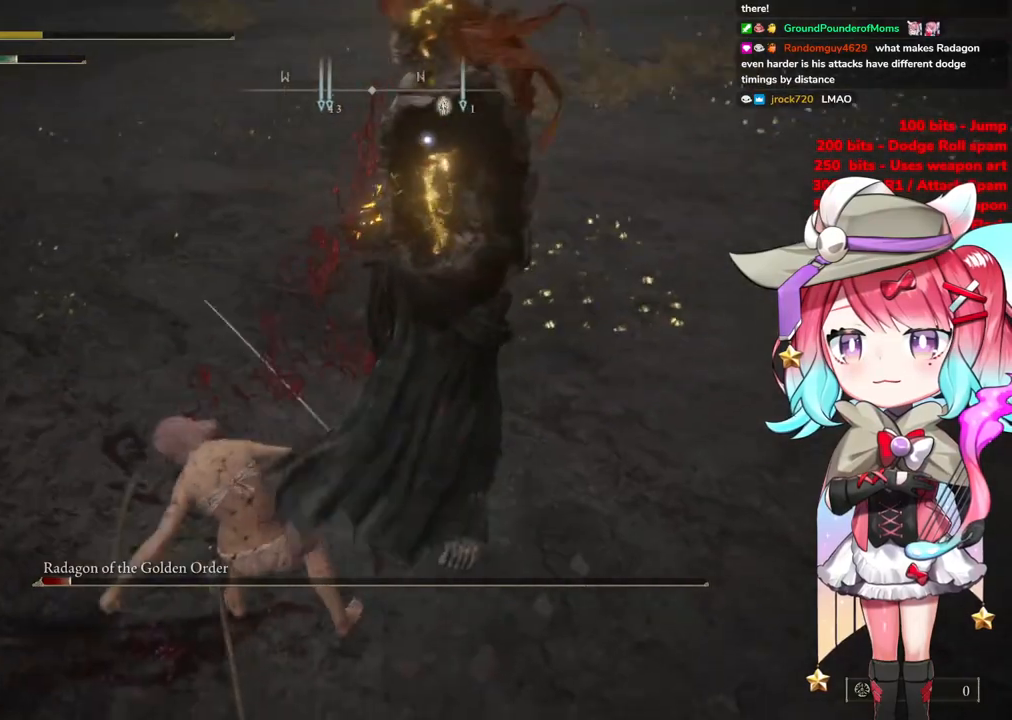
{"buttons": [], "left_stick": "up", "right_stick": "center", "events": [[100, "left_stick", "right"], [234, "left_stick", "up"]]}
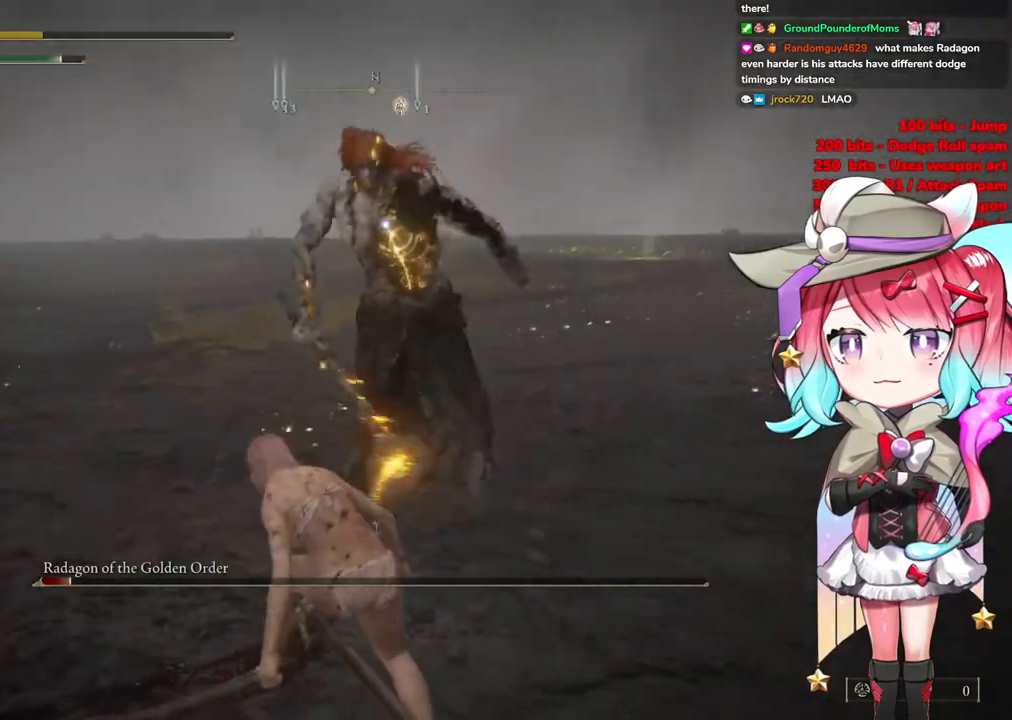
{"buttons": [], "left_stick": "up", "right_stick": "center", "events": []}
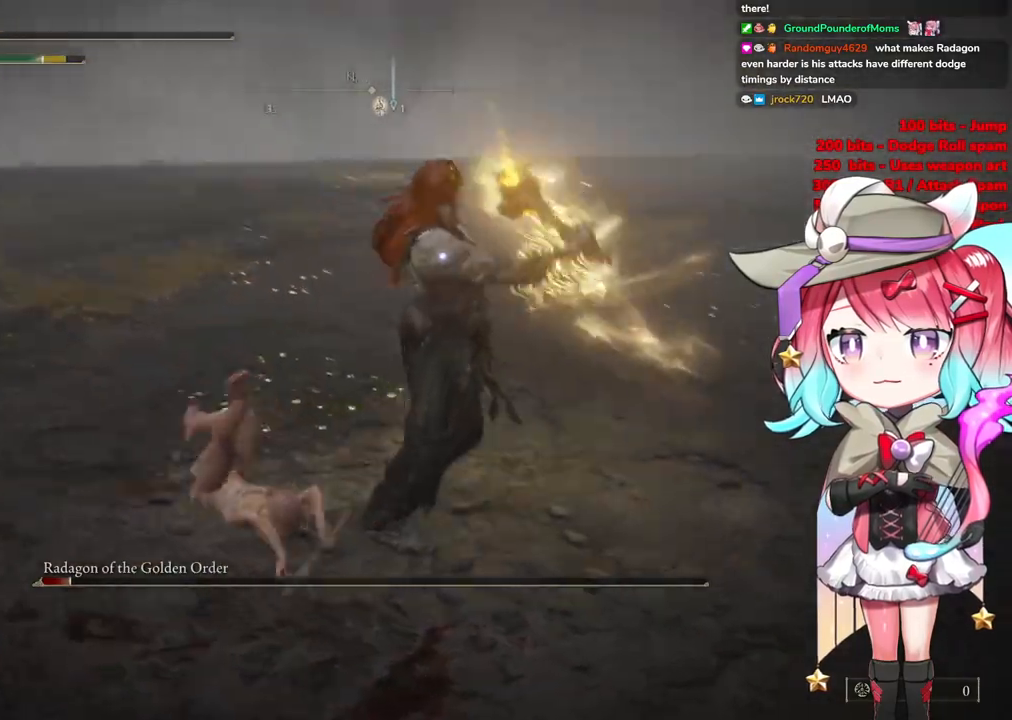
{"buttons": [], "left_stick": "up", "right_stick": "center", "events": []}
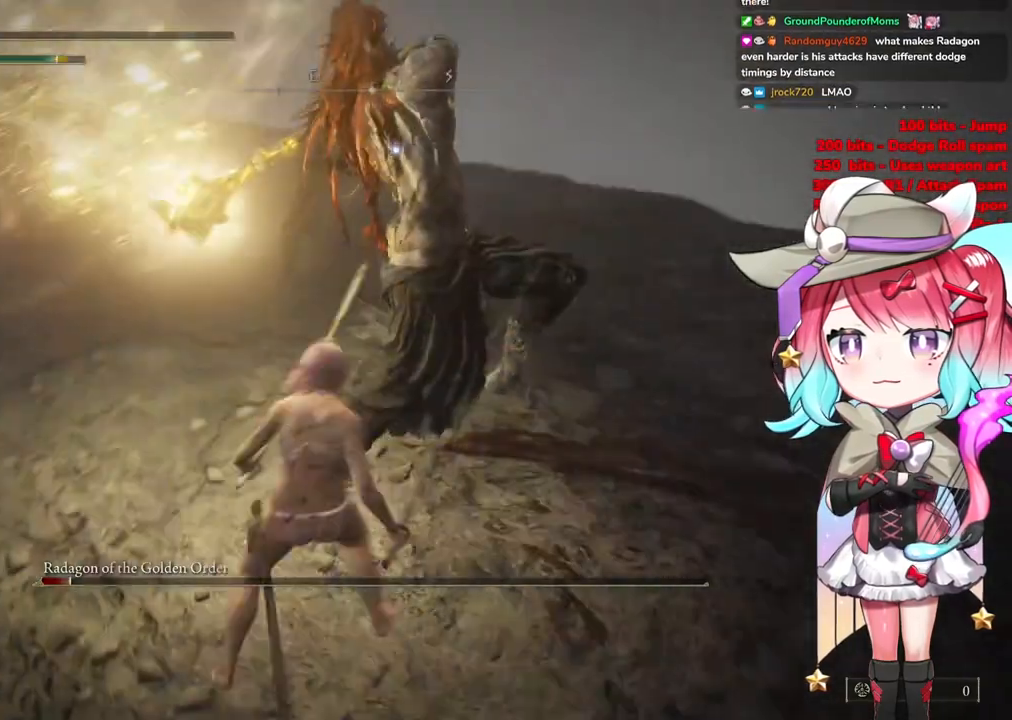
{"buttons": [], "left_stick": "up", "right_stick": "center", "events": [[333, "CIRCLE", "down"], [467, "CIRCLE", "up"]]}
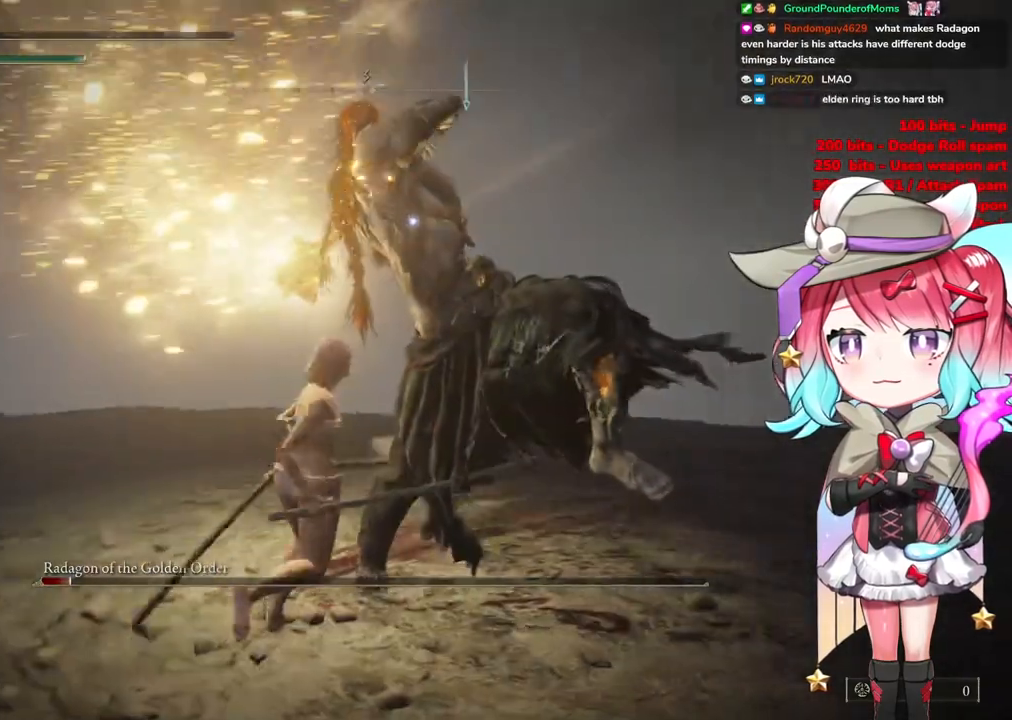
{"buttons": [], "left_stick": "up", "right_stick": "center", "events": []}
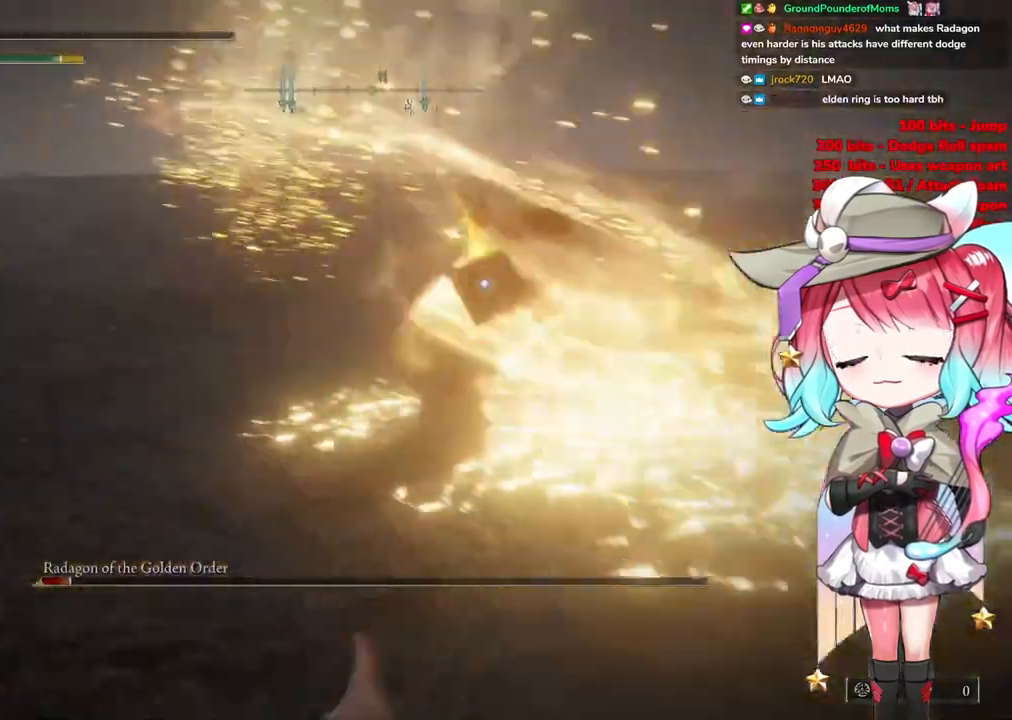
{"buttons": [], "left_stick": "up-left", "right_stick": "center", "events": [[33, "left_stick", "up-left"]]}
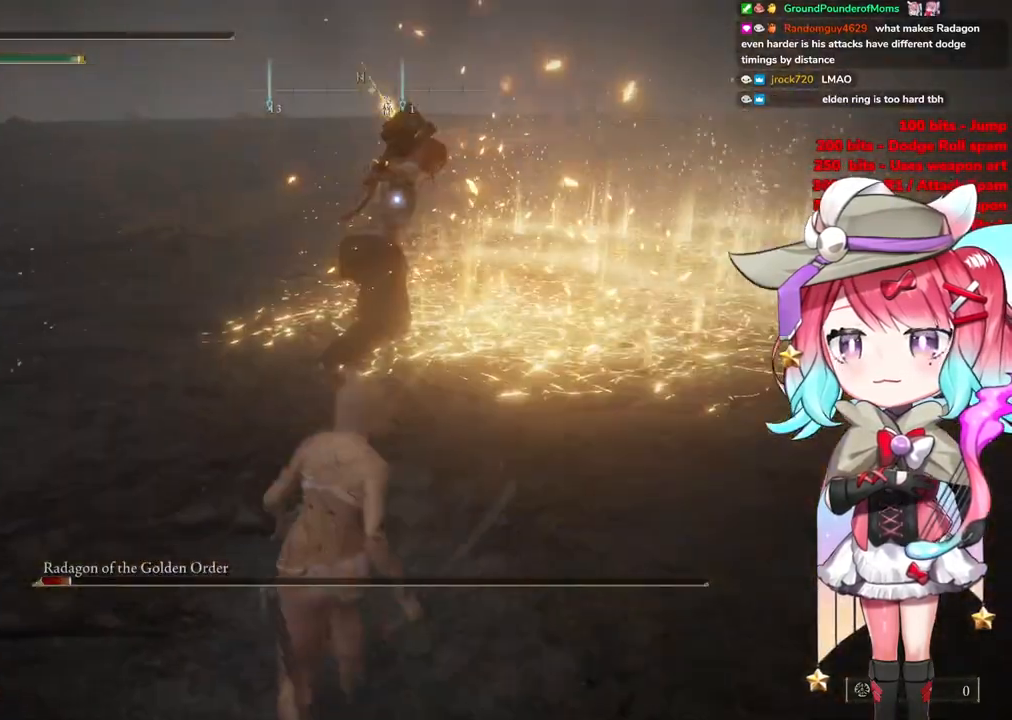
{"buttons": ["L1"], "left_stick": "up", "right_stick": "center", "events": [[150, "CROSS", "down"], [150, "left_stick", "up"], [301, "CROSS", "up"], [467, "L1", "down"]]}